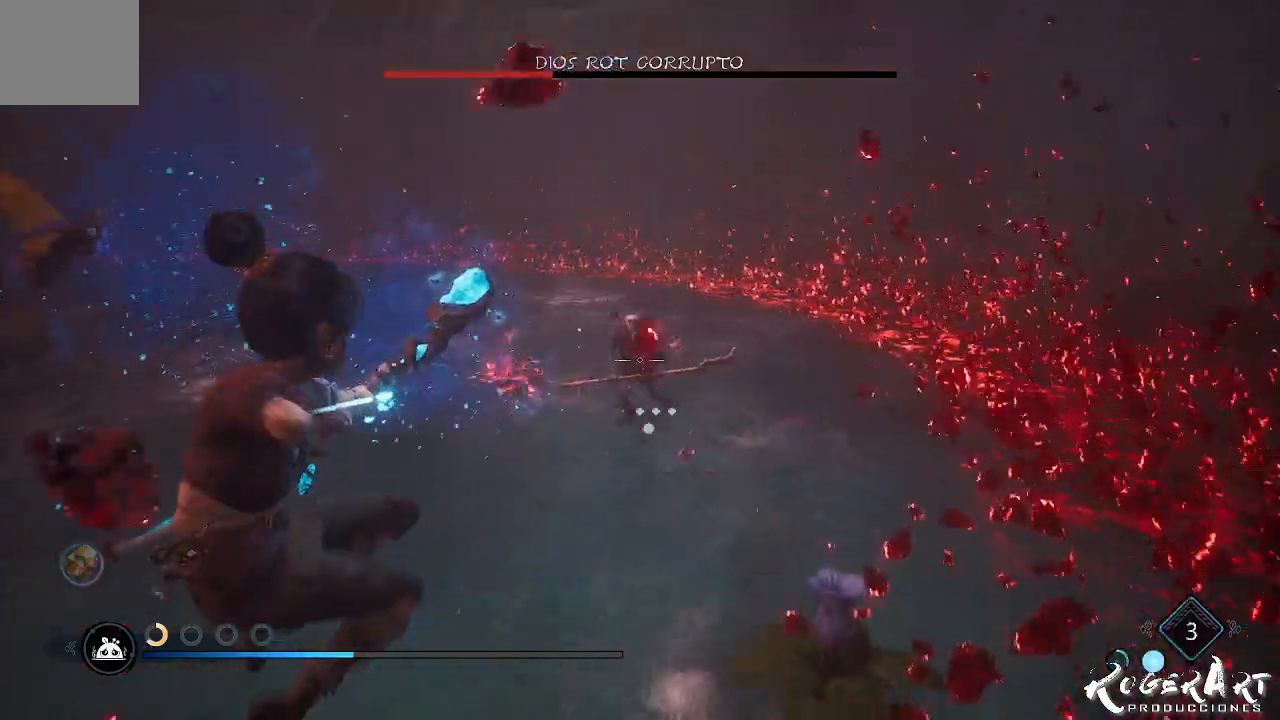
Gameplay with a controller (PlayStation layout); each line is a JSON object with the inputs held at the frame after it. "events" lists button and stick changes between this image and that frame as [ms after this image, input, new state], when the widget could be followed in between.
{"buttons": [], "left_stick": "down-left", "right_stick": "center", "events": [[233, "R2", "up"], [367, "L2", "up"], [400, "left_stick", "down-left"]]}
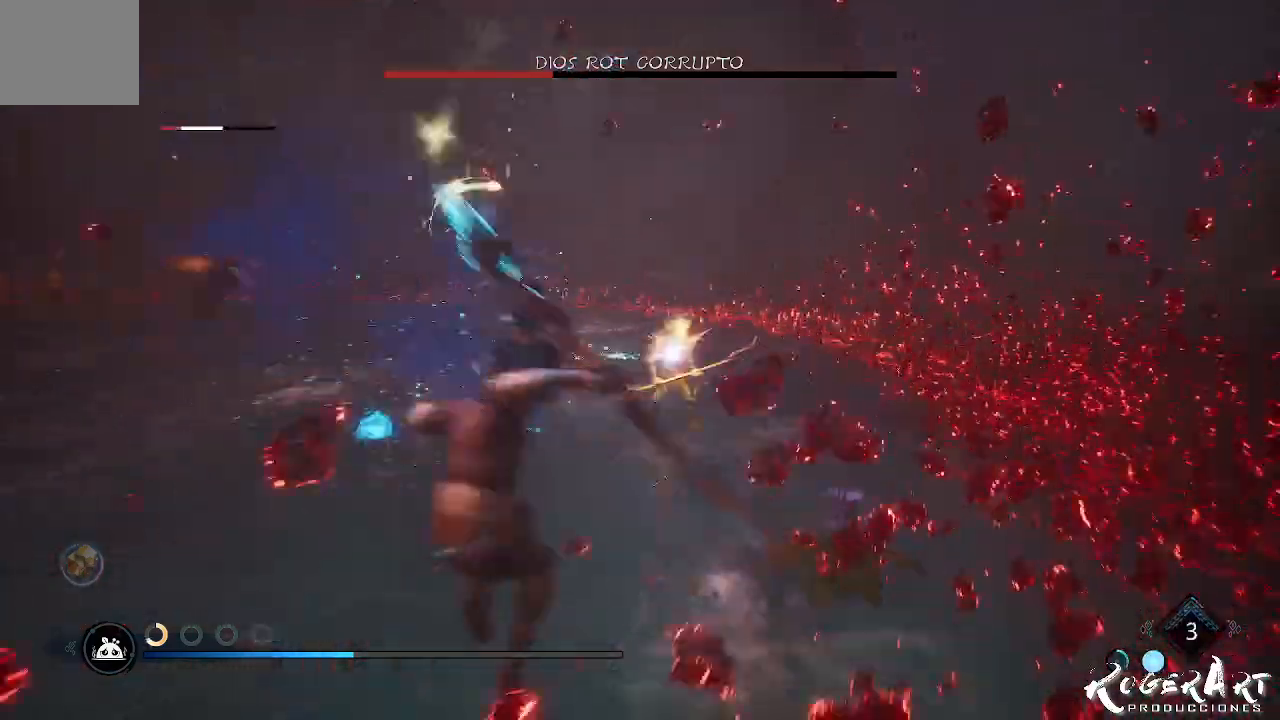
{"buttons": [], "left_stick": "down-left", "right_stick": "center", "events": [[367, "CIRCLE", "down"], [433, "CIRCLE", "up"]]}
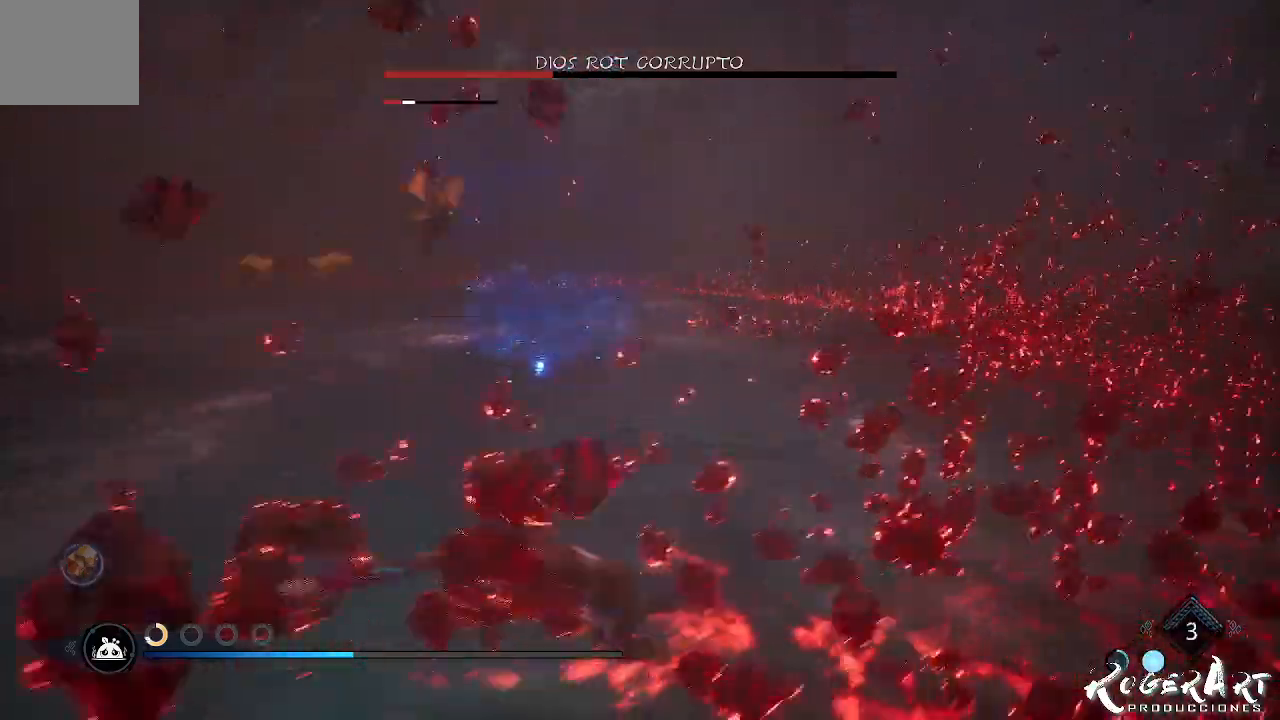
{"buttons": [], "left_stick": "left", "right_stick": "right", "events": [[133, "left_stick", "left"], [200, "right_stick", "right"]]}
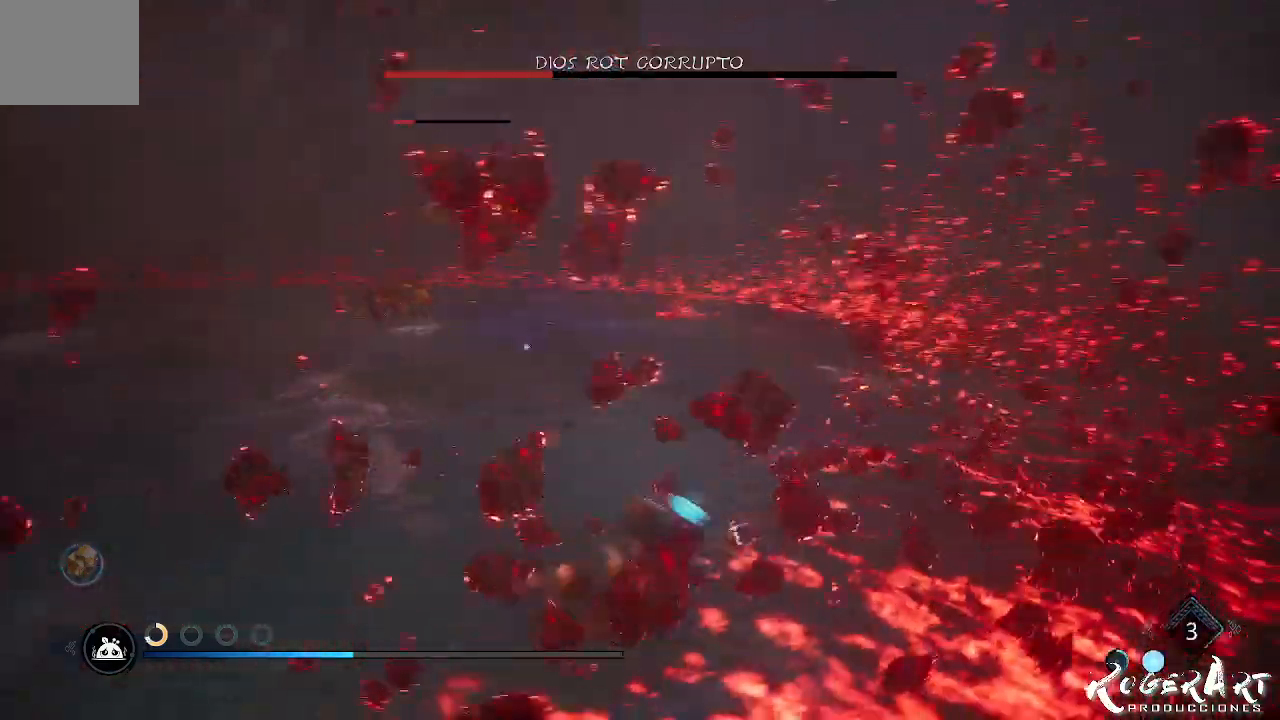
{"buttons": [], "left_stick": "down", "right_stick": "center", "events": [[100, "right_stick", "center"], [200, "CIRCLE", "down"], [300, "CIRCLE", "up"], [400, "left_stick", "down"]]}
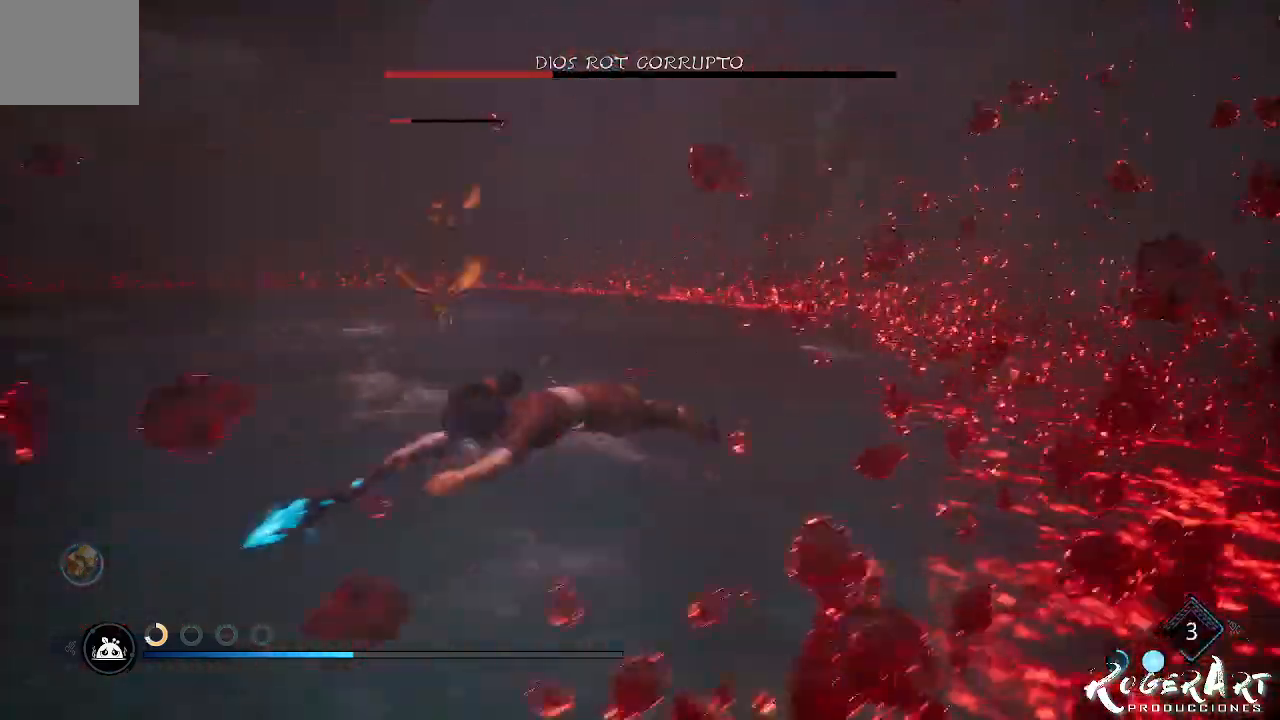
{"buttons": ["CROSS"], "left_stick": "down-left", "right_stick": "center", "events": [[333, "left_stick", "down-left"], [433, "CROSS", "down"]]}
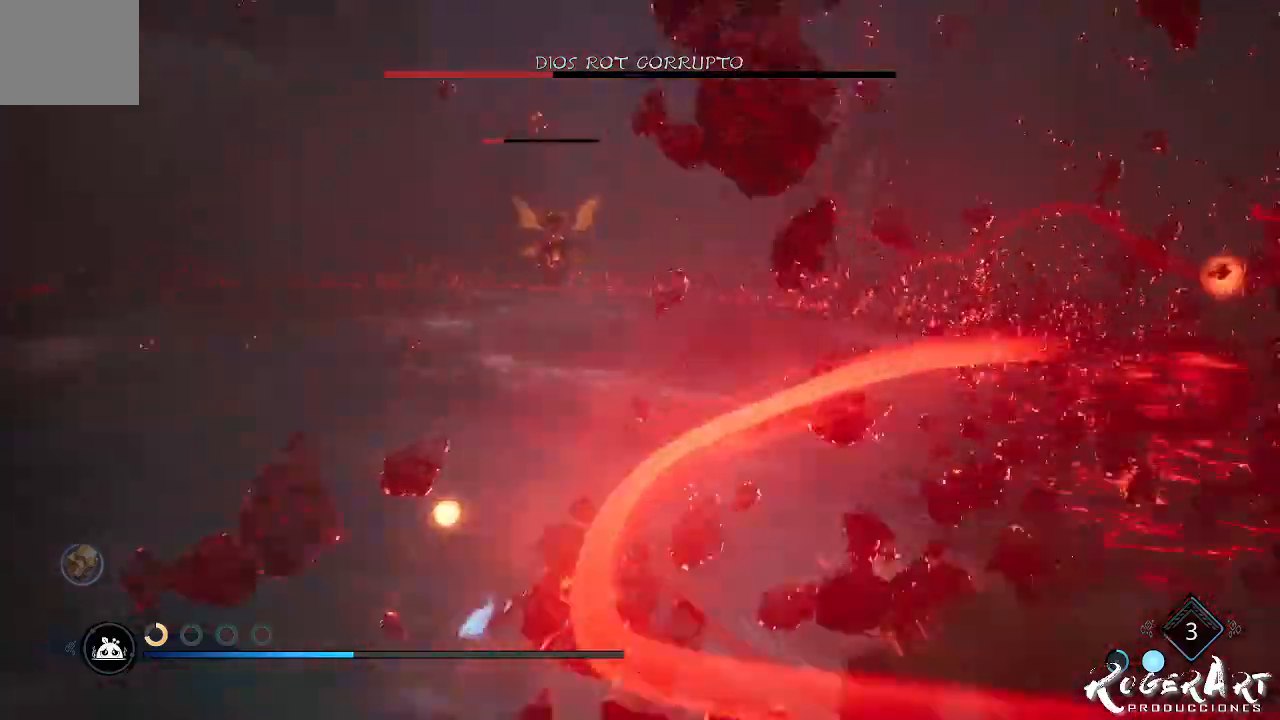
{"buttons": [], "left_stick": "down-left", "right_stick": "right", "events": [[33, "CROSS", "up"], [33, "left_stick", "left"], [267, "right_stick", "right"], [467, "left_stick", "down-left"]]}
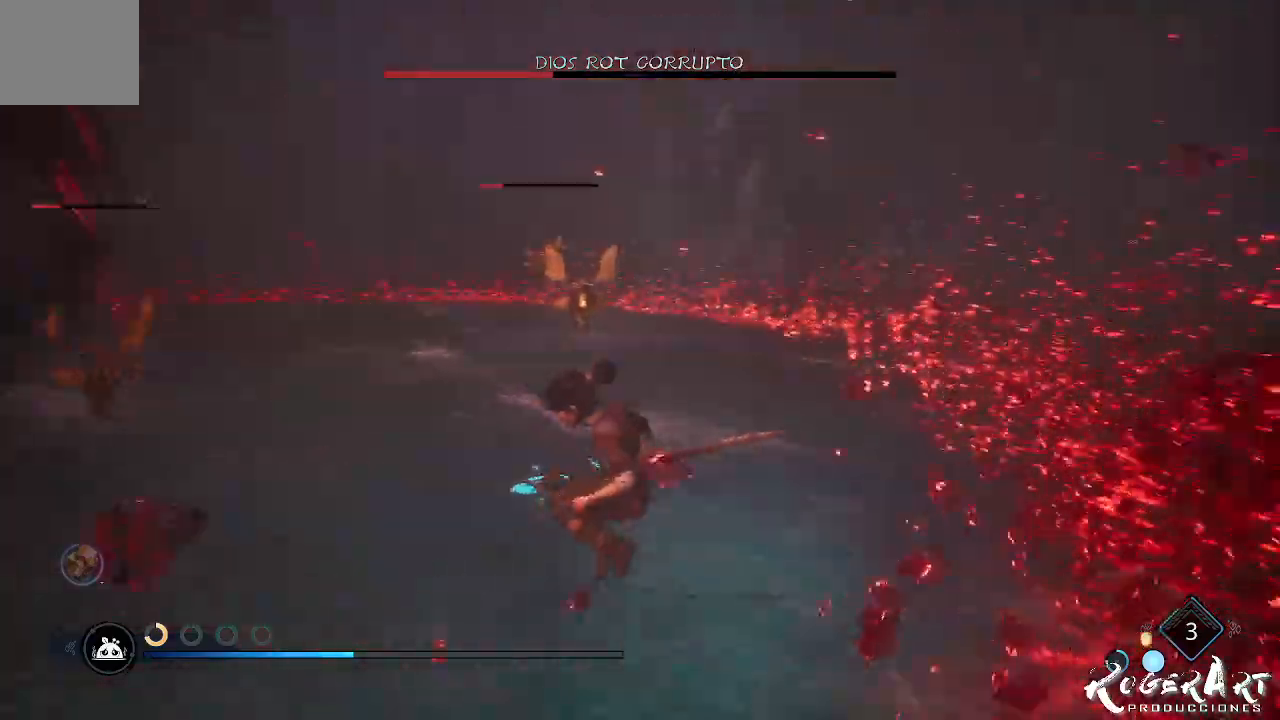
{"buttons": [], "left_stick": "down", "right_stick": "center", "events": [[300, "left_stick", "down"], [400, "right_stick", "center"]]}
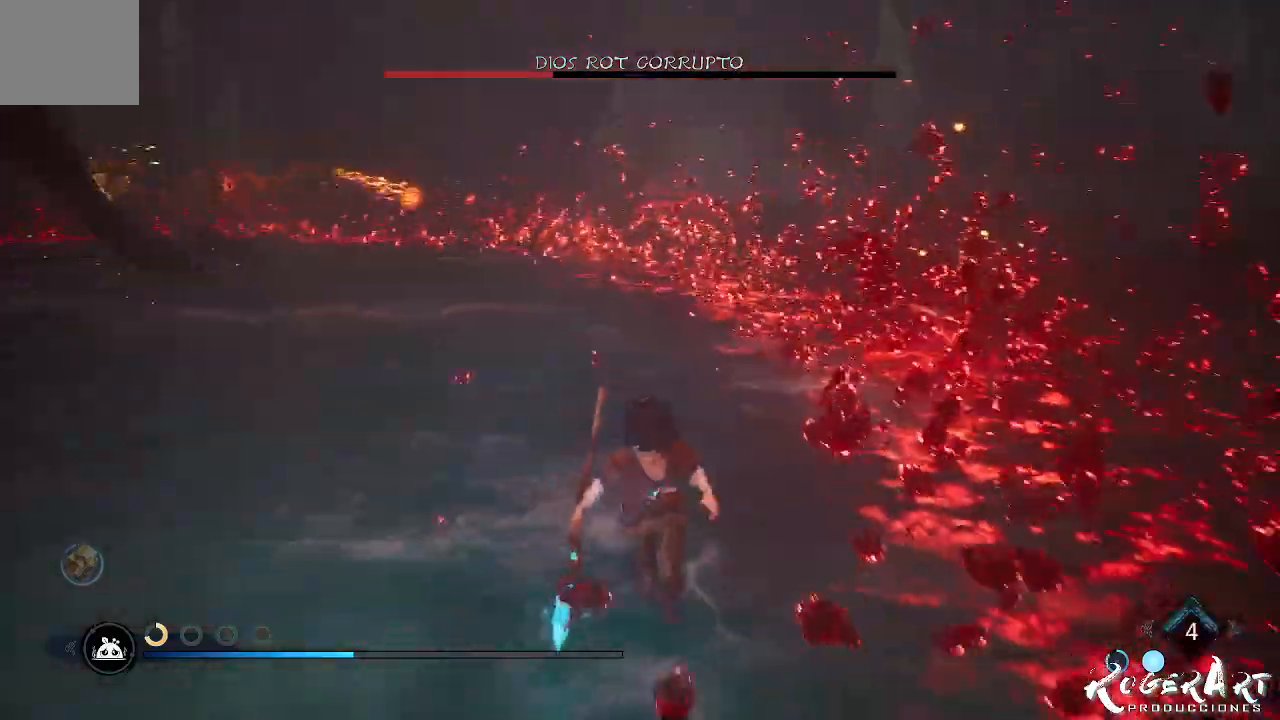
{"buttons": [], "left_stick": "down-left", "right_stick": "right", "events": [[100, "CIRCLE", "down"], [200, "CIRCLE", "up"], [367, "left_stick", "down-left"], [367, "right_stick", "right"]]}
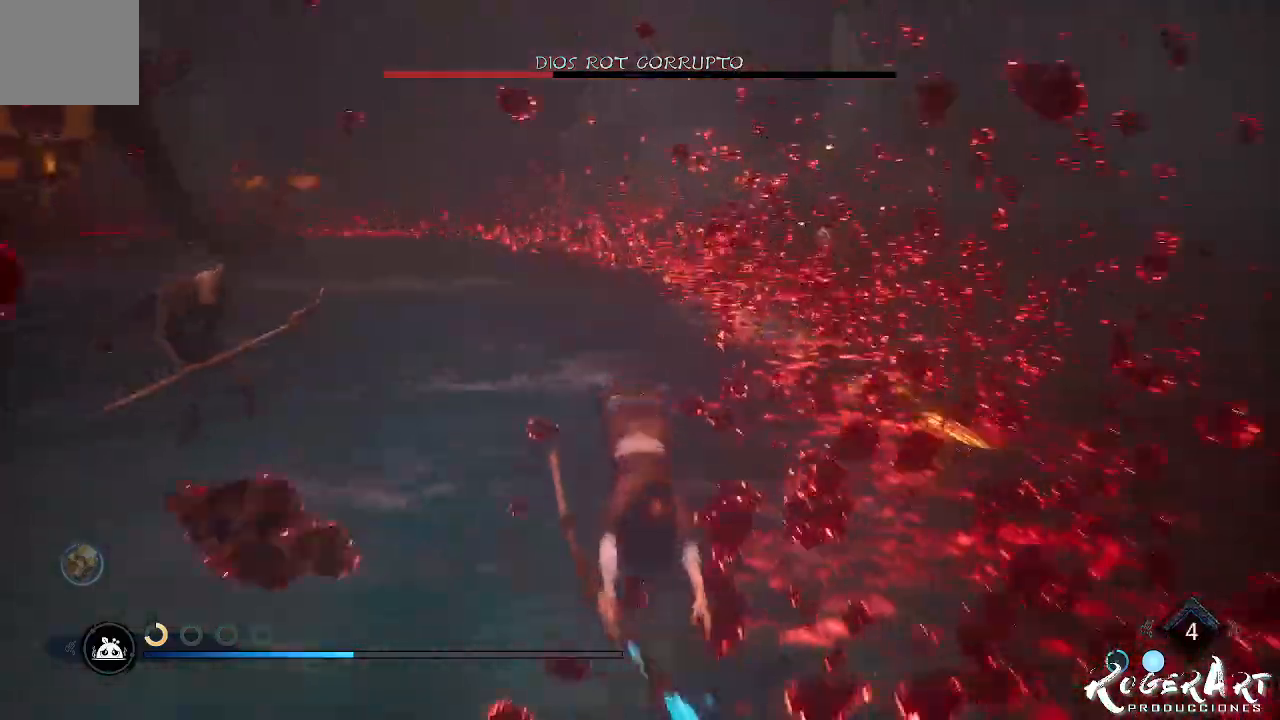
{"buttons": [], "left_stick": "down-left", "right_stick": "center", "events": [[33, "right_stick", "center"], [333, "L1", "down"], [500, "L1", "up"]]}
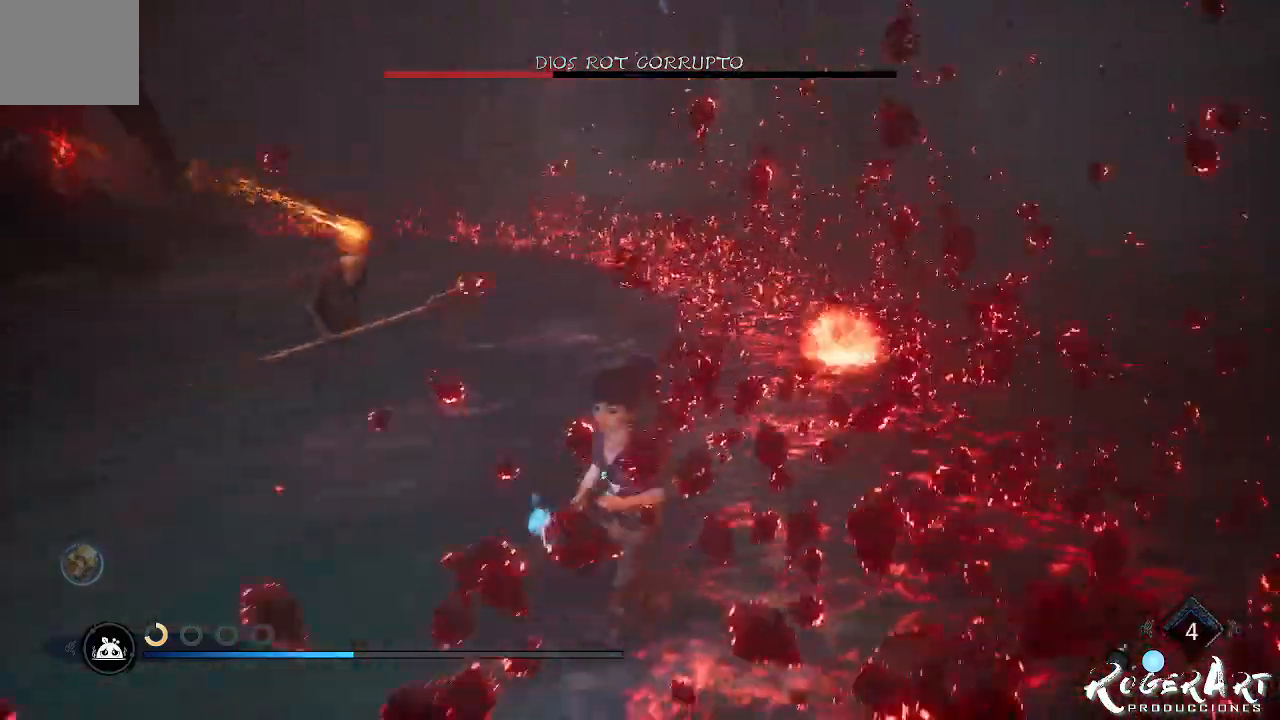
{"buttons": [], "left_stick": "down-left", "right_stick": "center", "events": [[300, "CIRCLE", "down"], [400, "CIRCLE", "up"]]}
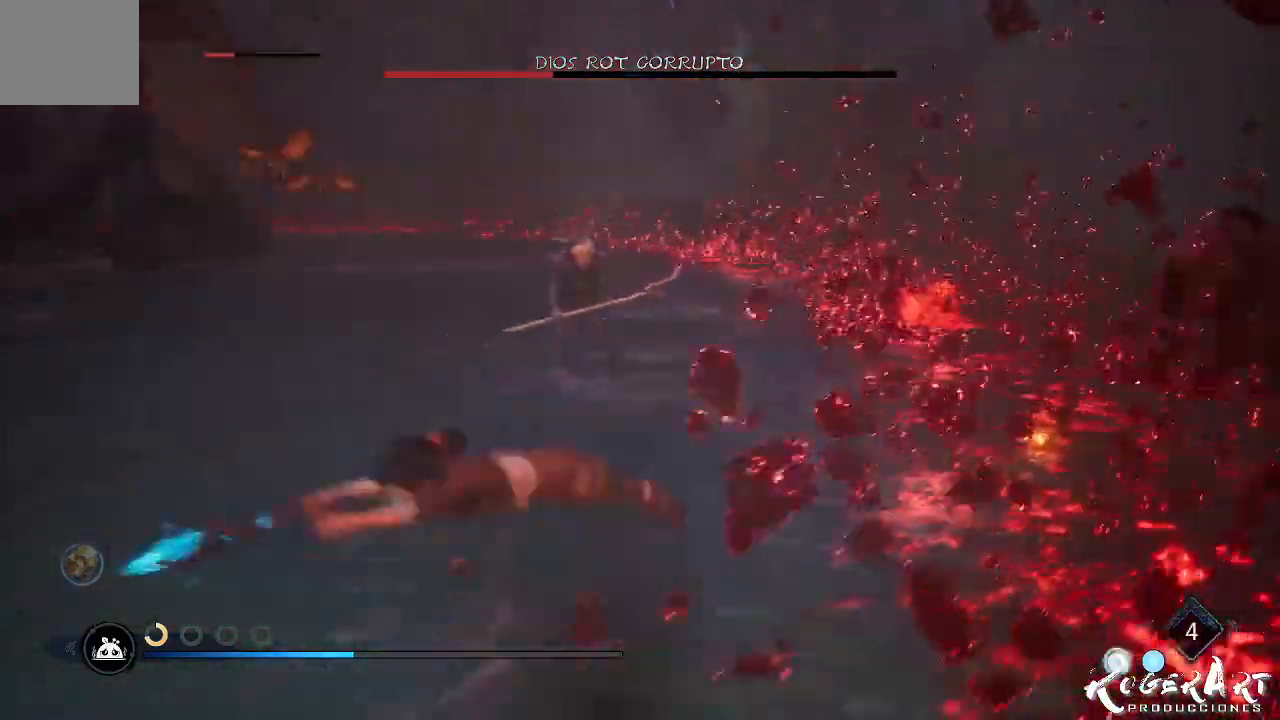
{"buttons": [], "left_stick": "down-left", "right_stick": "center", "events": [[100, "right_stick", "right"], [233, "right_stick", "center"], [400, "L1", "down"], [500, "L1", "up"]]}
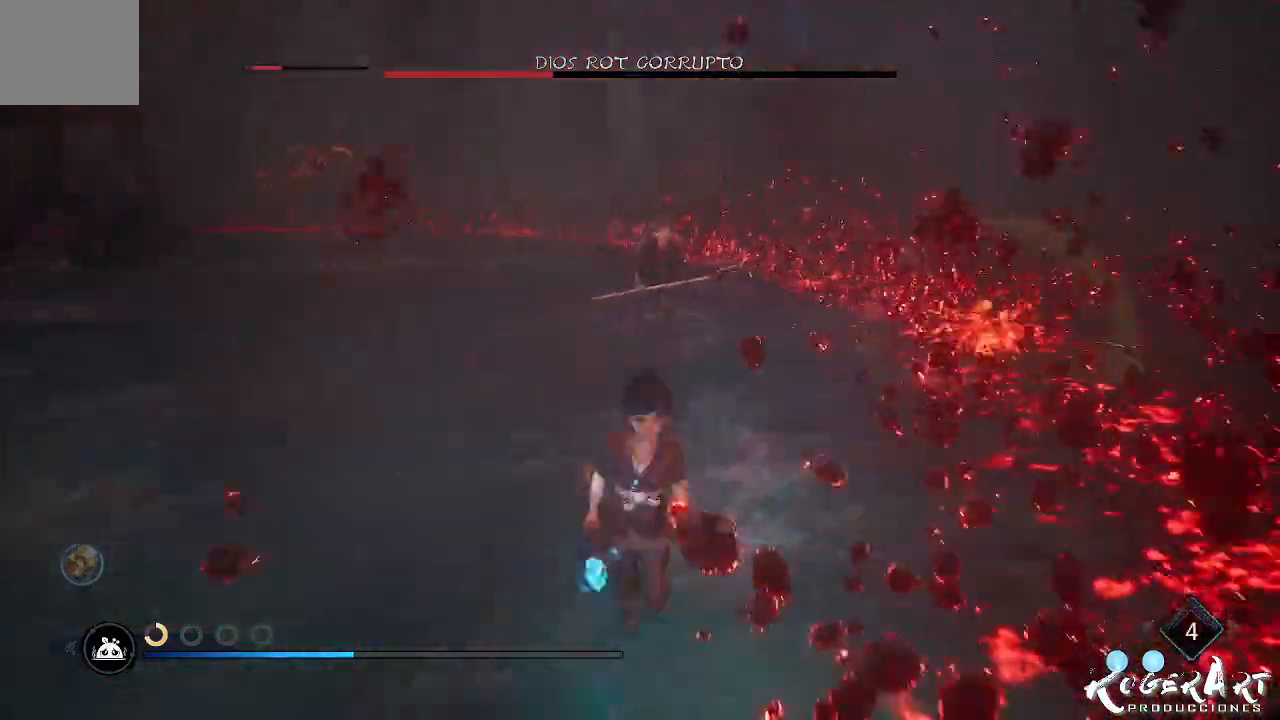
{"buttons": ["CROSS"], "left_stick": "down-left", "right_stick": "center", "events": [[467, "CROSS", "down"]]}
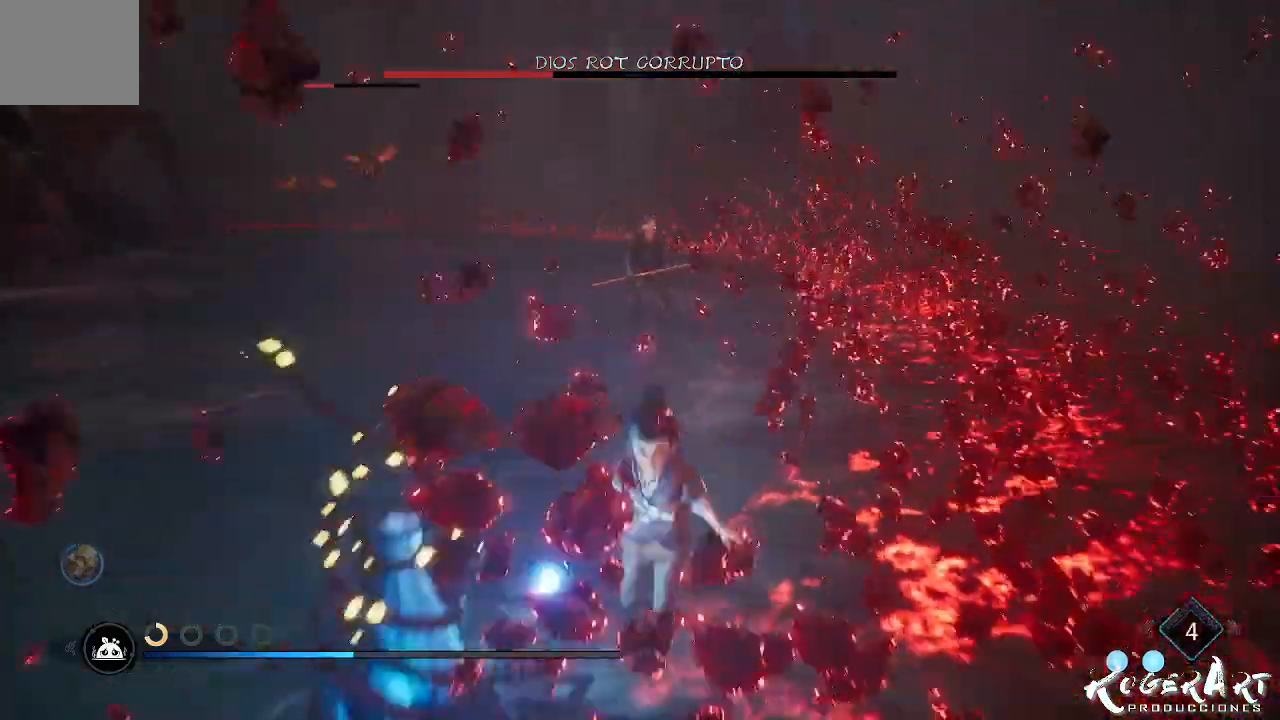
{"buttons": ["L2", "R2"], "left_stick": "up-left", "right_stick": "center", "events": [[67, "CROSS", "up"], [200, "CROSS", "down"], [267, "CROSS", "up"], [267, "left_stick", "left"], [400, "L2", "down"], [400, "R2", "down"], [467, "left_stick", "up-left"]]}
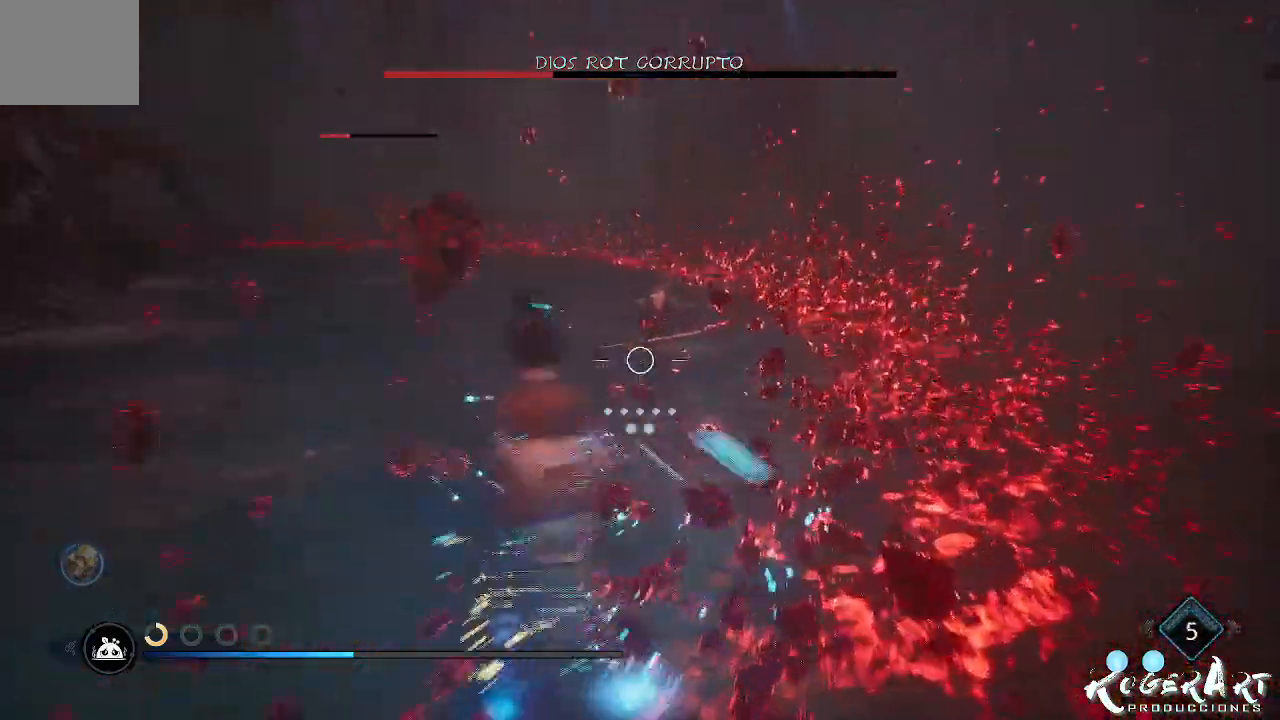
{"buttons": ["L2", "R2"], "left_stick": "up-left", "right_stick": "right", "events": [[367, "right_stick", "right"]]}
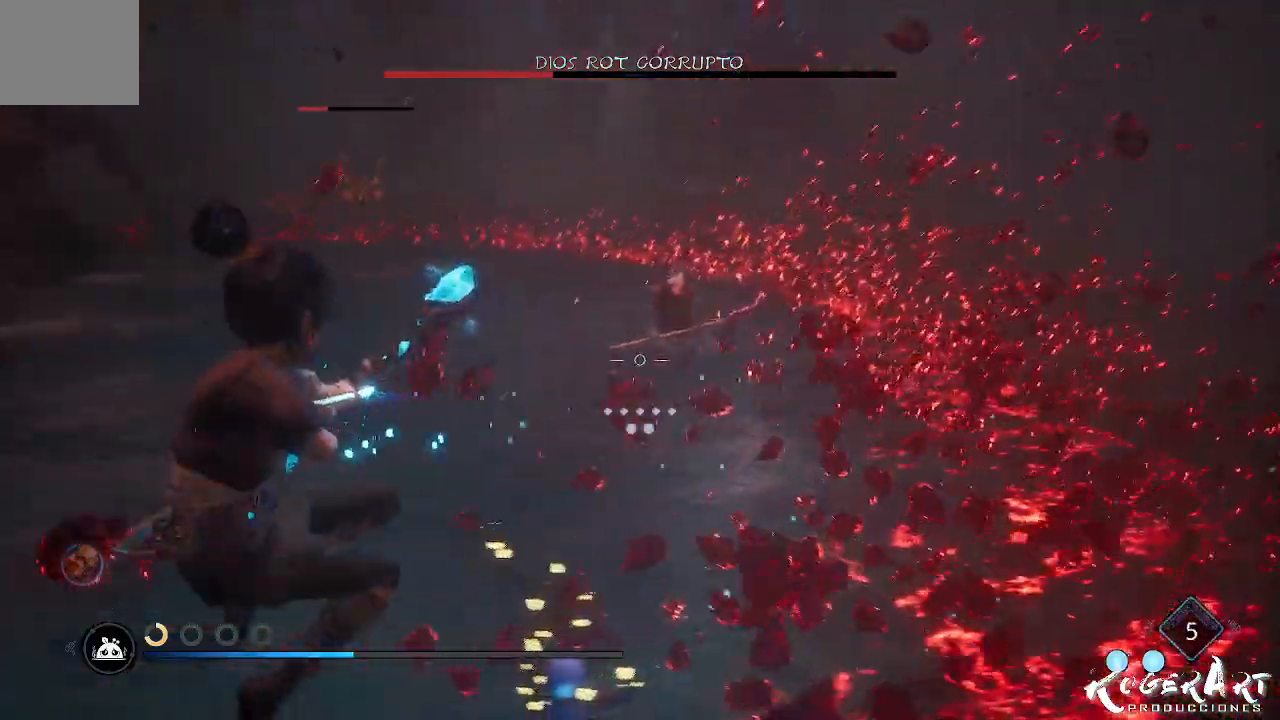
{"buttons": [], "left_stick": "up-left", "right_stick": "center", "events": [[333, "right_stick", "center"], [367, "R2", "up"], [500, "L2", "up"]]}
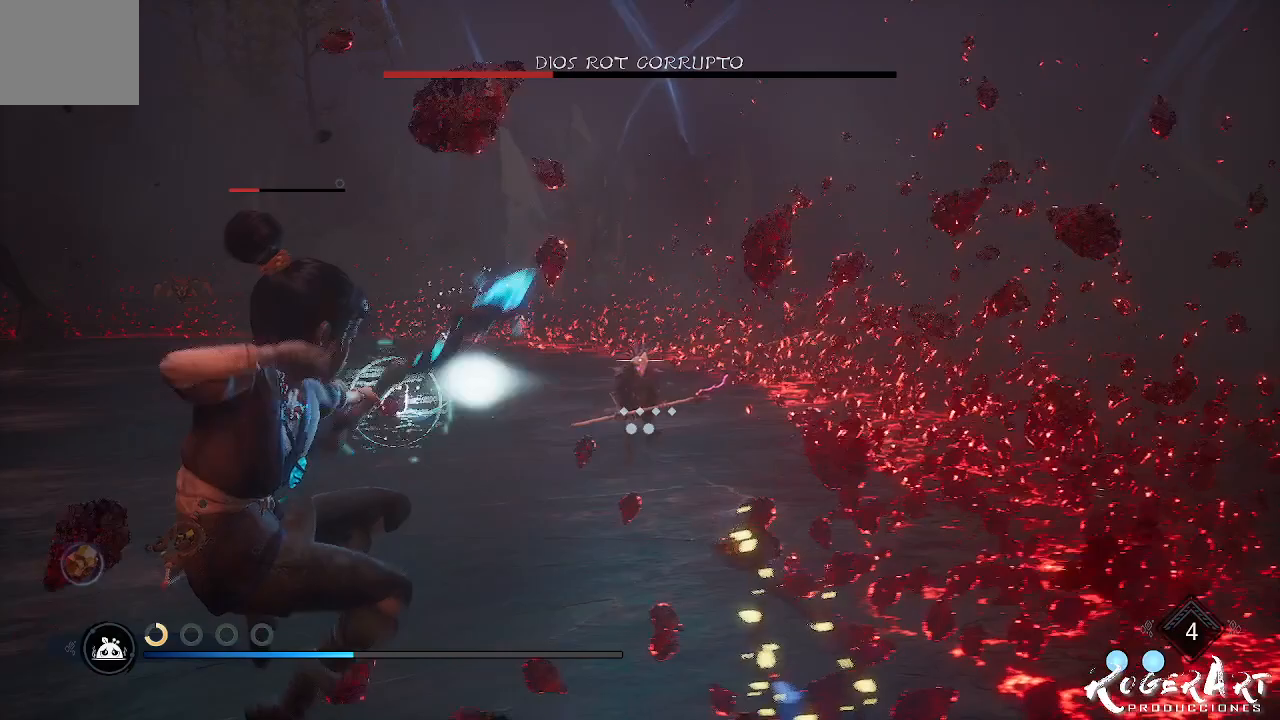
{"buttons": [], "left_stick": "left", "right_stick": "right", "events": [[133, "right_stick", "right"], [200, "left_stick", "left"]]}
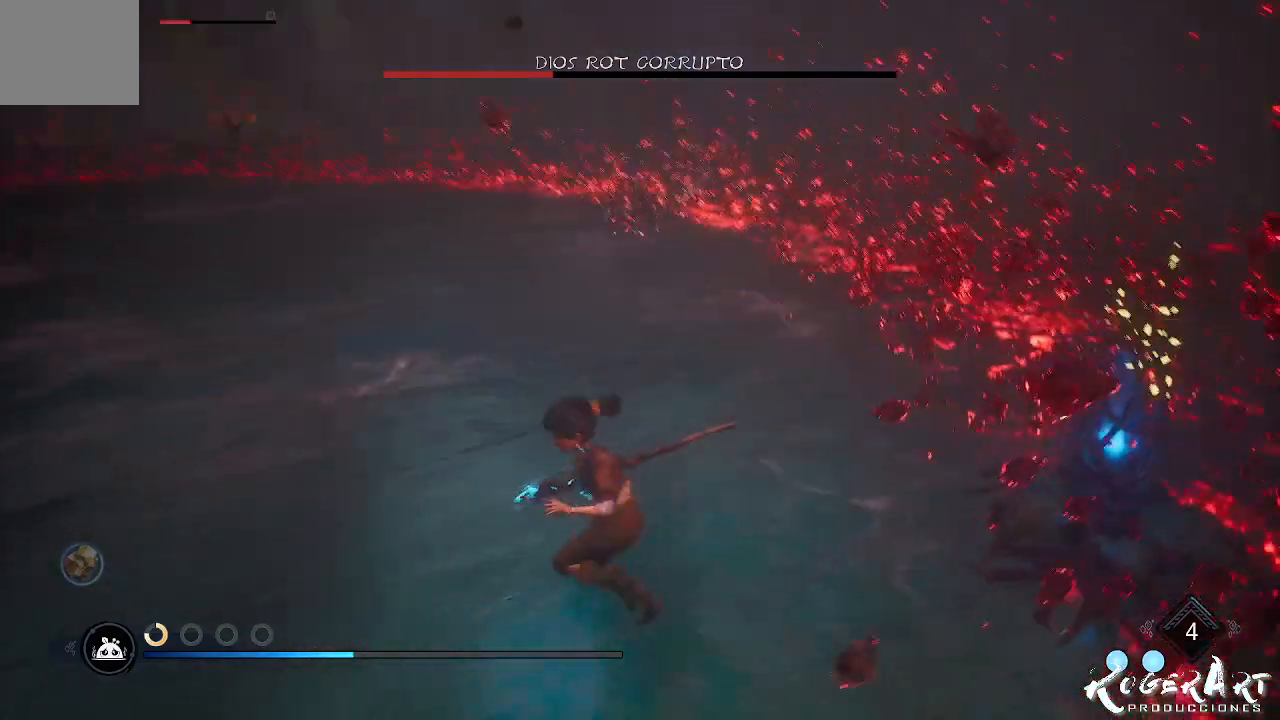
{"buttons": [], "left_stick": "down-left", "right_stick": "left", "events": [[133, "left_stick", "down-left"], [133, "right_stick", "center"], [300, "right_stick", "left"]]}
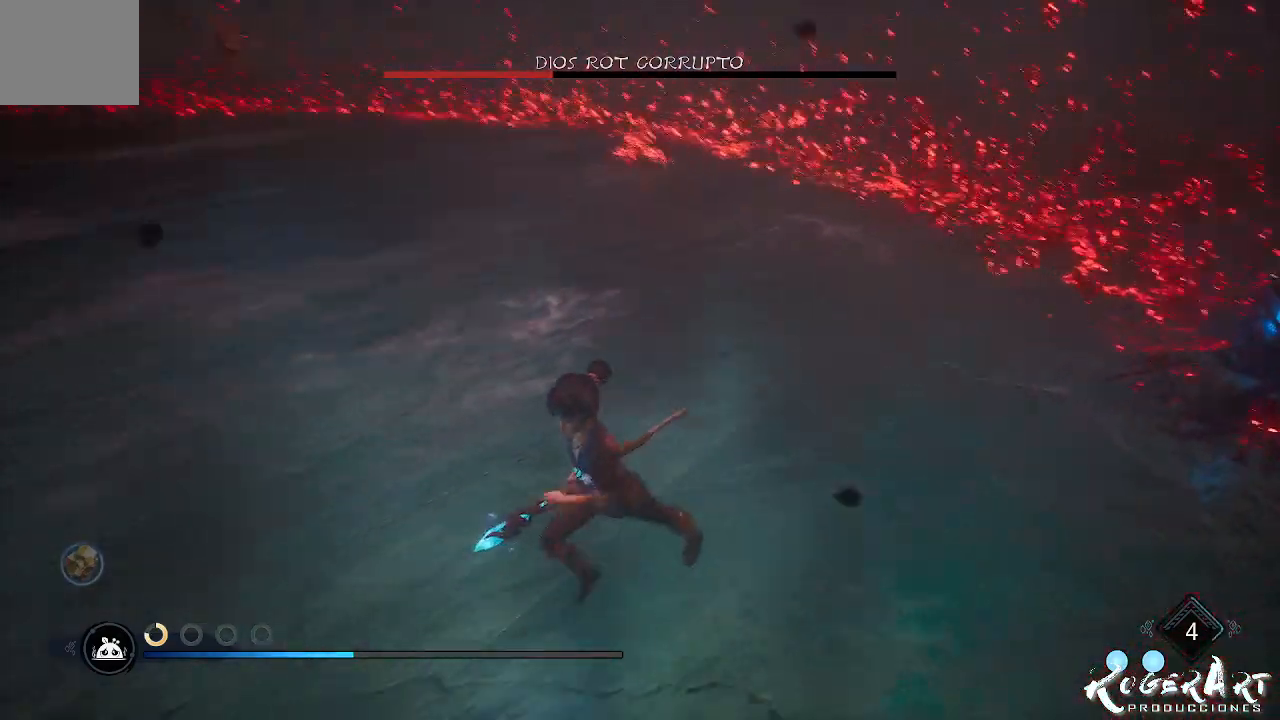
{"buttons": [], "left_stick": "down-left", "right_stick": "center", "events": [[267, "right_stick", "center"], [400, "CROSS", "down"], [500, "CROSS", "up"]]}